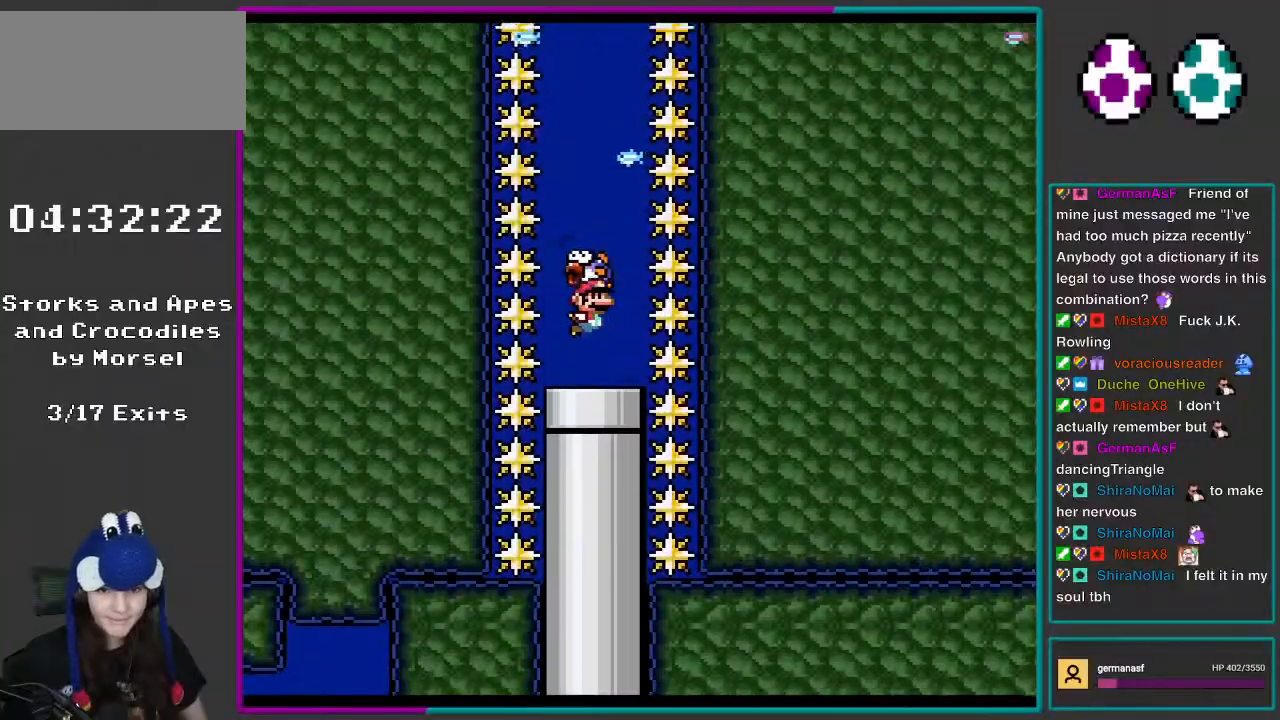
Gameplay with a controller (Nintendo layout); each line is a JSON object with the inputs held at the frame after it. "events" lists button and stick changes between this image and that frame as [ms after this image, input, new state], when the widget could be followed in between. Not read: L3 R3.
{"buttons": ["B", "Y", "DPAD_UP"], "events": [[33, "B", "down"], [100, "B", "up"], [300, "B", "down"], [400, "B", "up"], [467, "B", "down"]]}
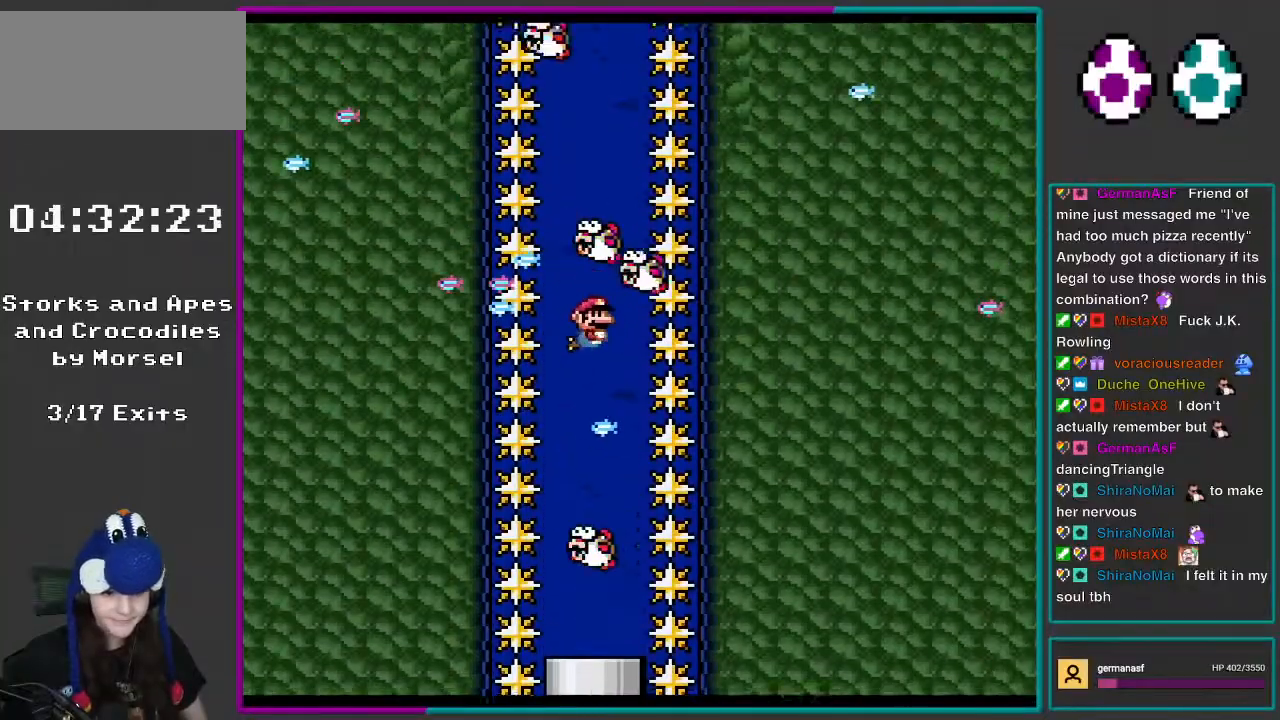
{"buttons": ["Y", "DPAD_UP"], "events": [[67, "B", "up"], [167, "B", "down"], [267, "B", "up"], [333, "B", "down"], [433, "B", "up"]]}
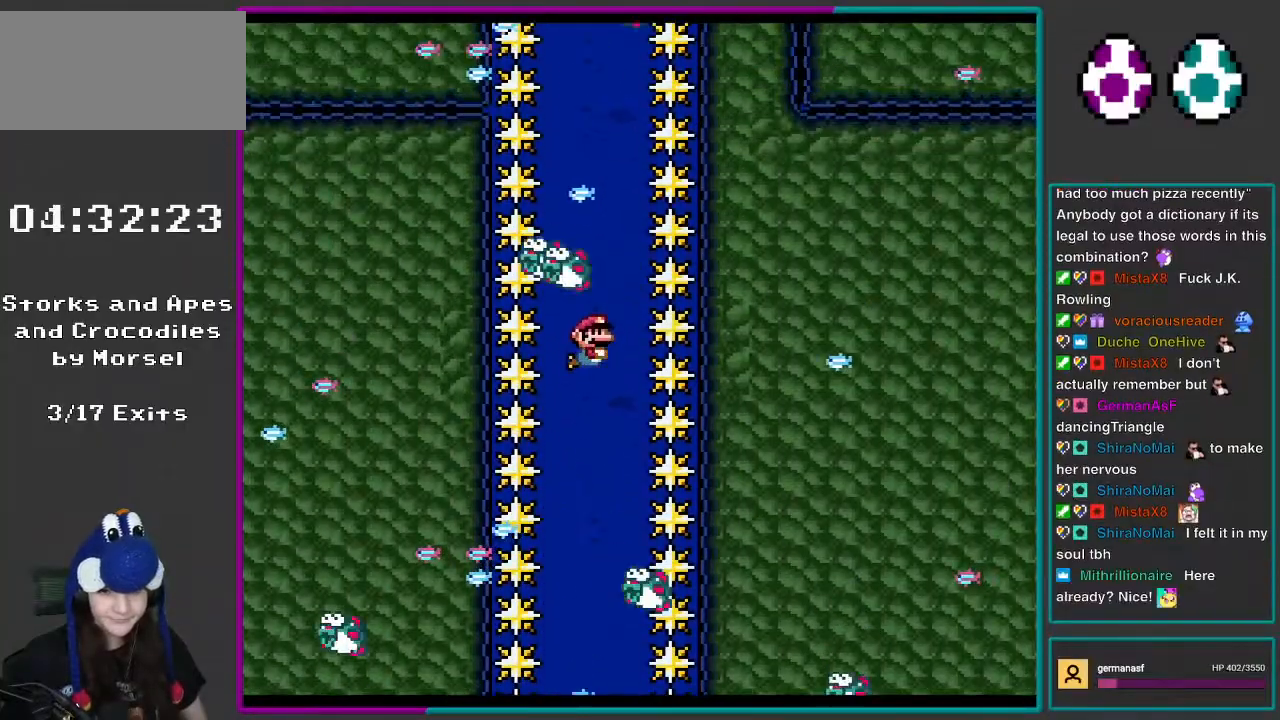
{"buttons": ["B", "Y", "DPAD_UP"], "events": [[67, "B", "down"], [167, "B", "up"], [217, "B", "down"], [333, "B", "up"], [433, "B", "down"]]}
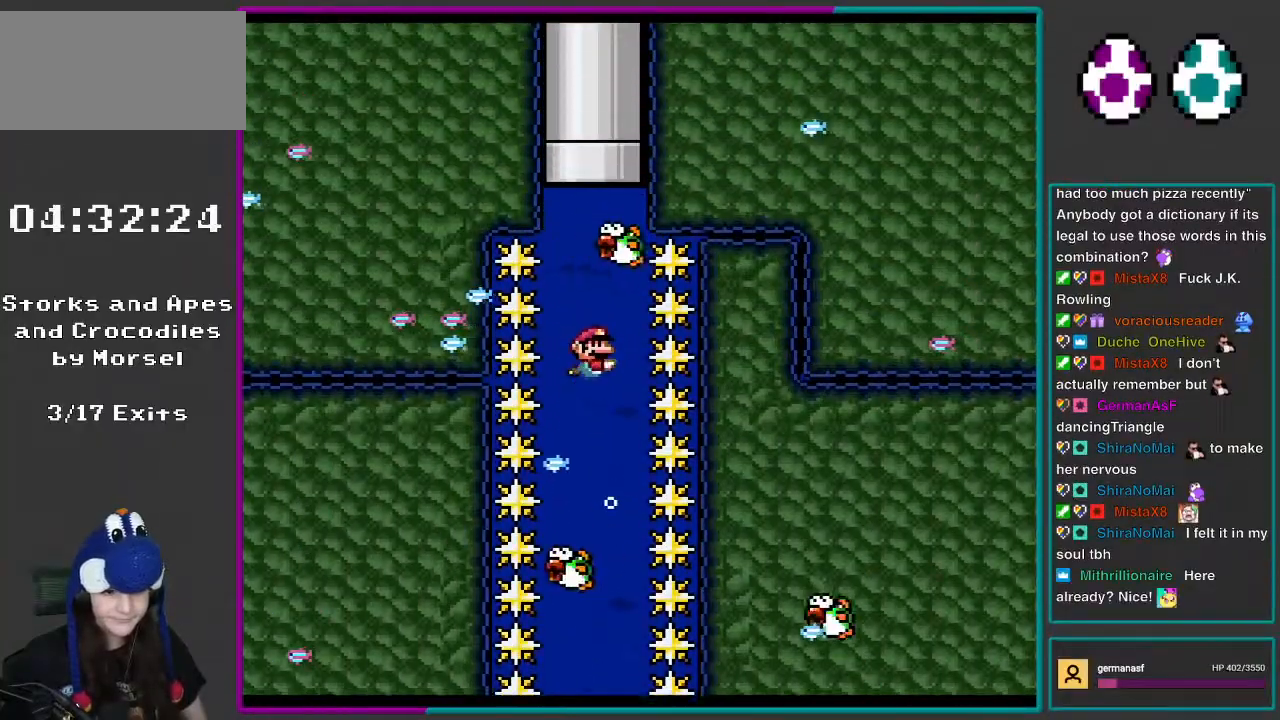
{"buttons": ["Y", "DPAD_UP"], "events": [[33, "B", "up"], [133, "B", "down"], [217, "B", "up"], [333, "B", "down"], [433, "B", "up"]]}
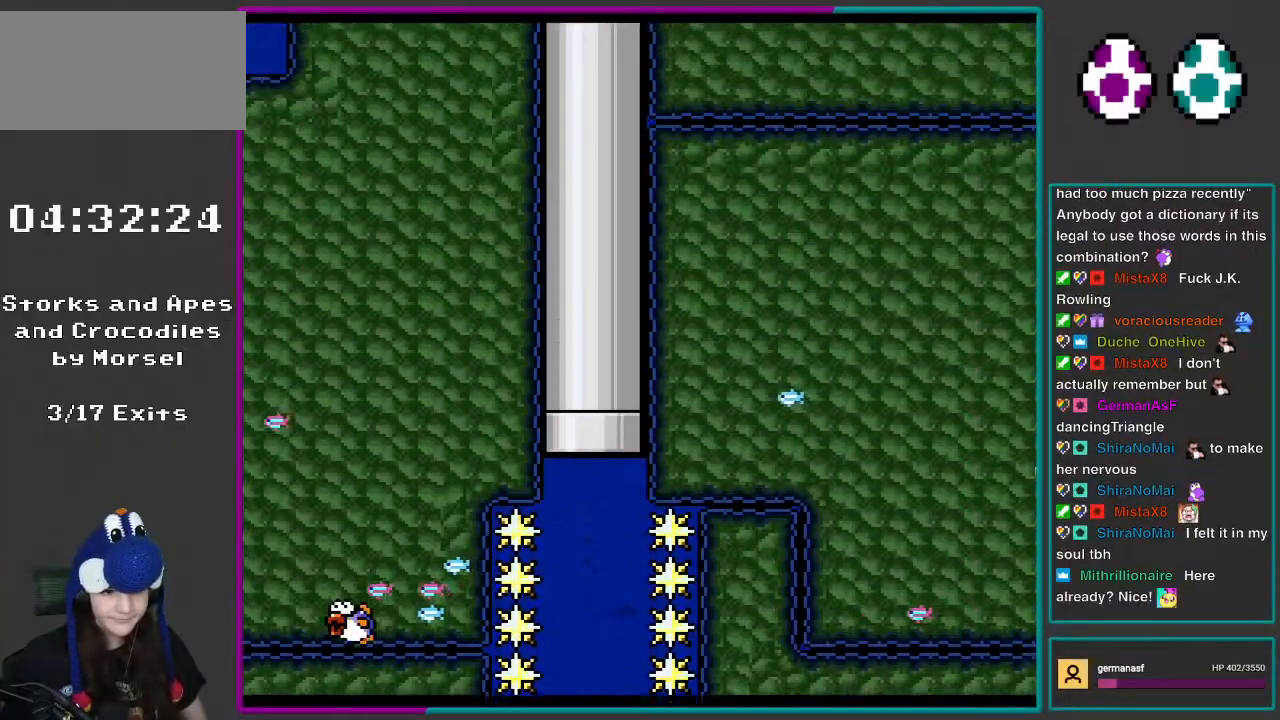
{"buttons": ["Y", "DPAD_UP"], "events": [[100, "DPAD_UP", "up"], [217, "DPAD_UP", "down"]]}
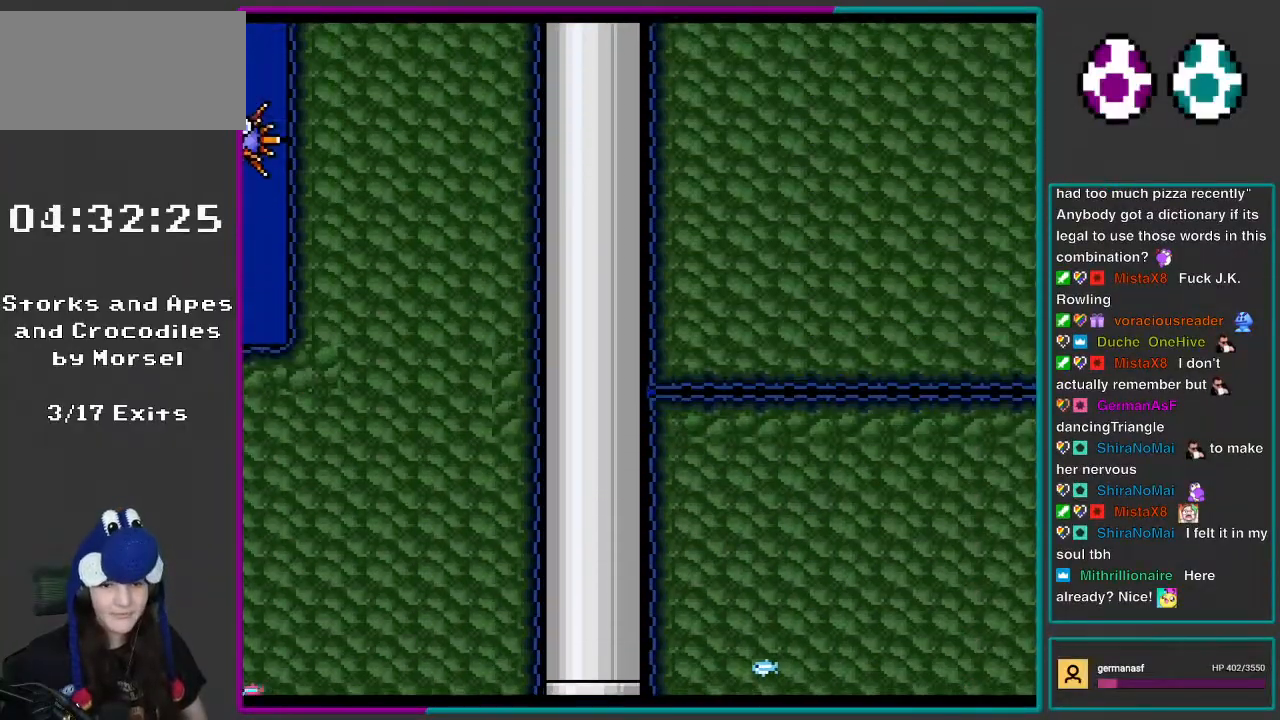
{"buttons": ["Y", "DPAD_UP", "DPAD_LEFT"], "events": [[67, "DPAD_LEFT", "down"]]}
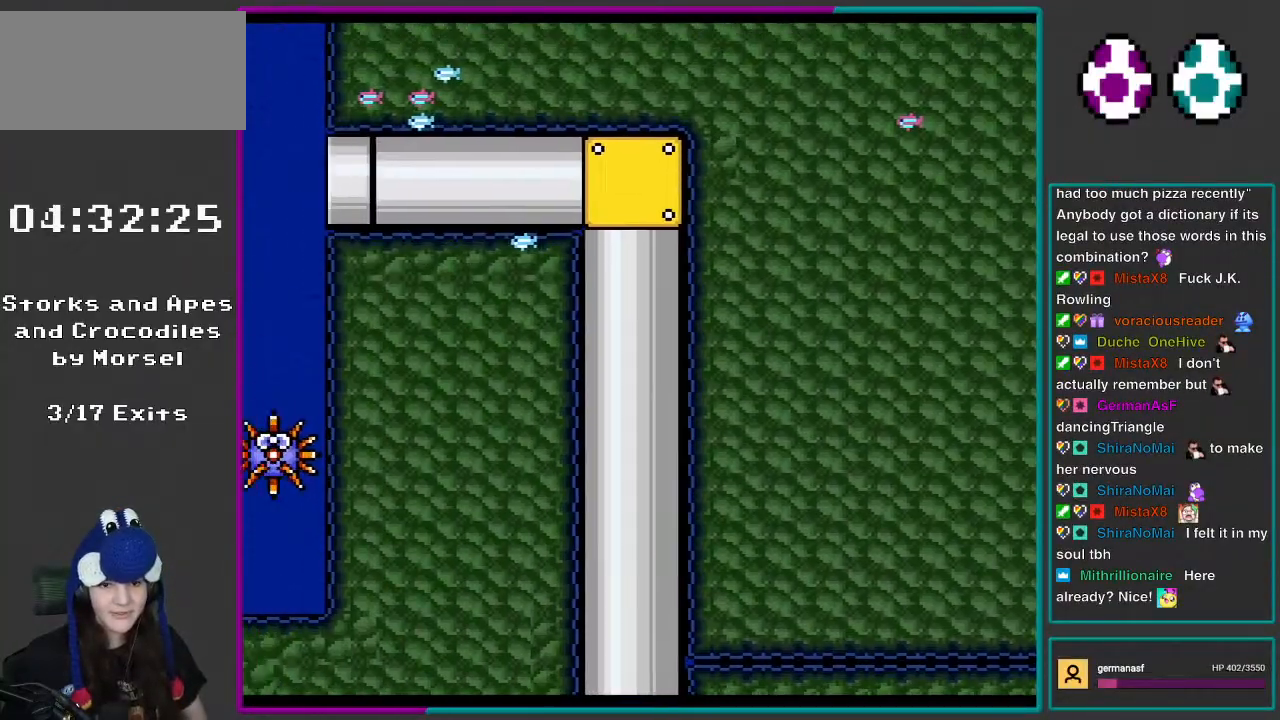
{"buttons": ["B", "Y", "DPAD_UP", "DPAD_LEFT"], "events": [[433, "B", "down"]]}
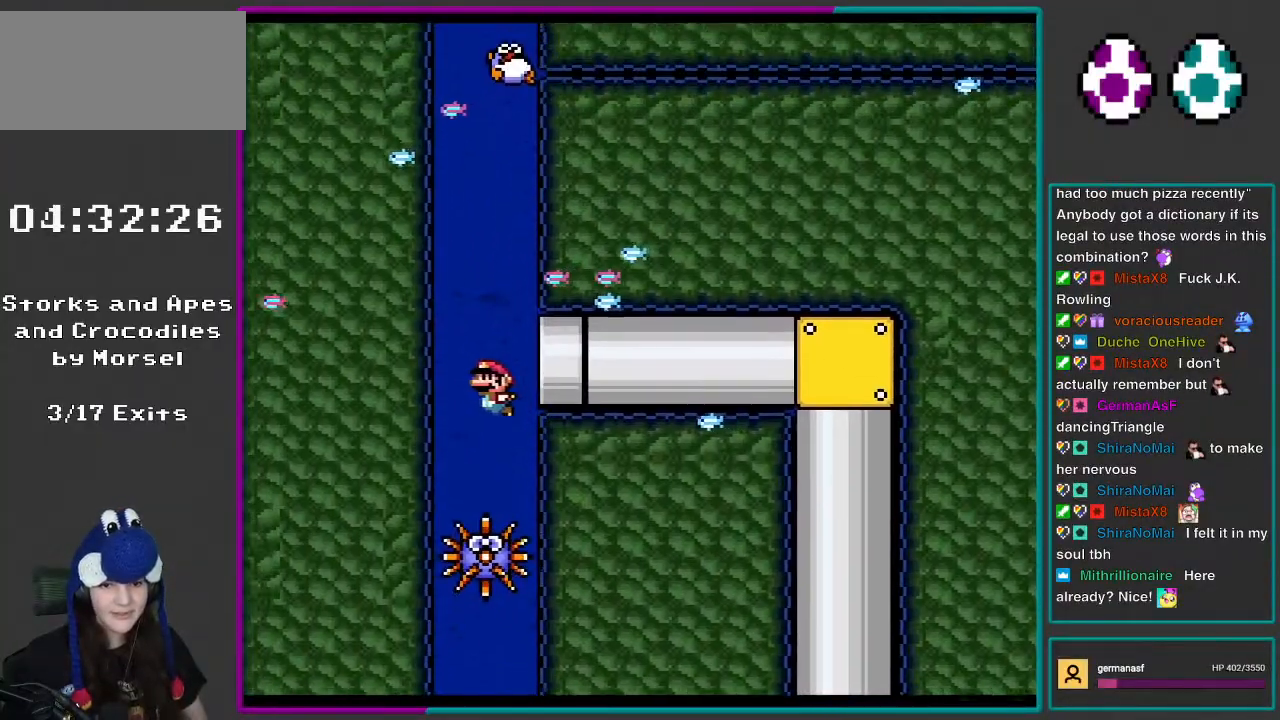
{"buttons": ["B", "Y", "DPAD_UP"], "events": [[67, "B", "up"], [100, "B", "down"], [183, "B", "up"], [300, "B", "down"], [400, "B", "up"], [400, "DPAD_LEFT", "up"], [483, "B", "down"]]}
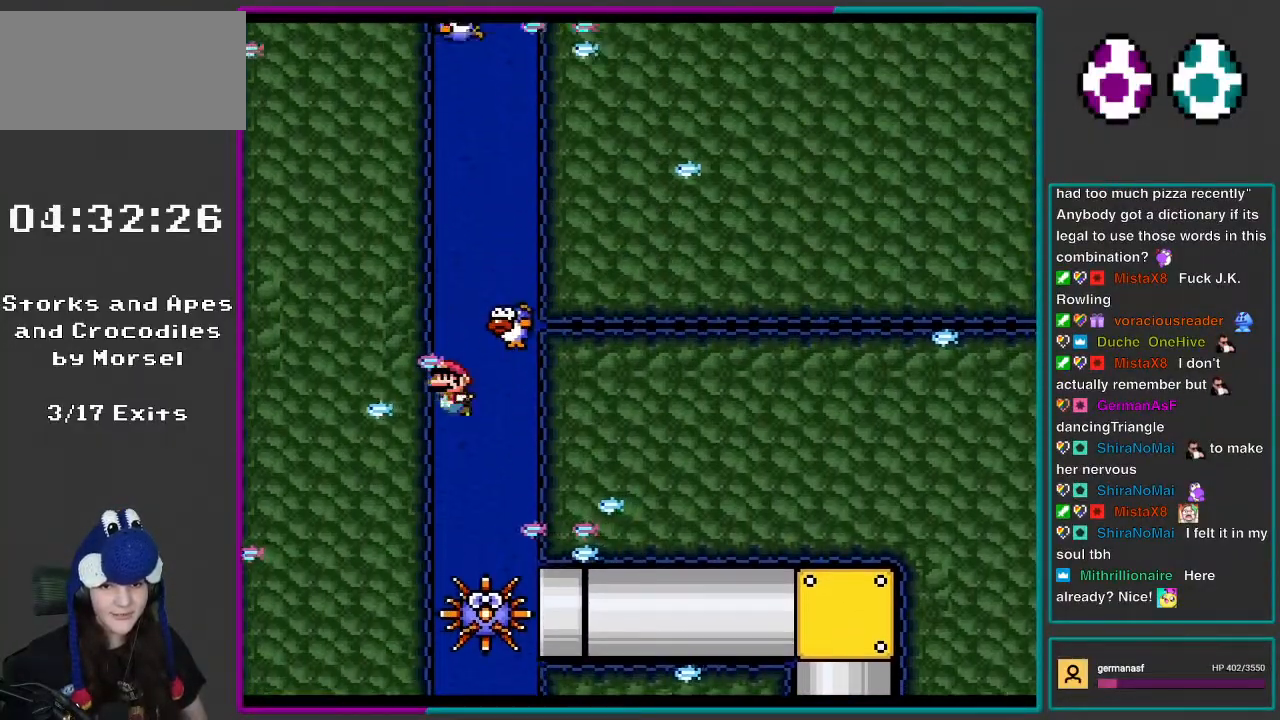
{"buttons": ["Y", "DPAD_UP", "DPAD_RIGHT"], "events": [[100, "B", "up"], [167, "B", "down"], [267, "B", "up"], [300, "DPAD_RIGHT", "down"], [367, "B", "down"], [467, "B", "up"]]}
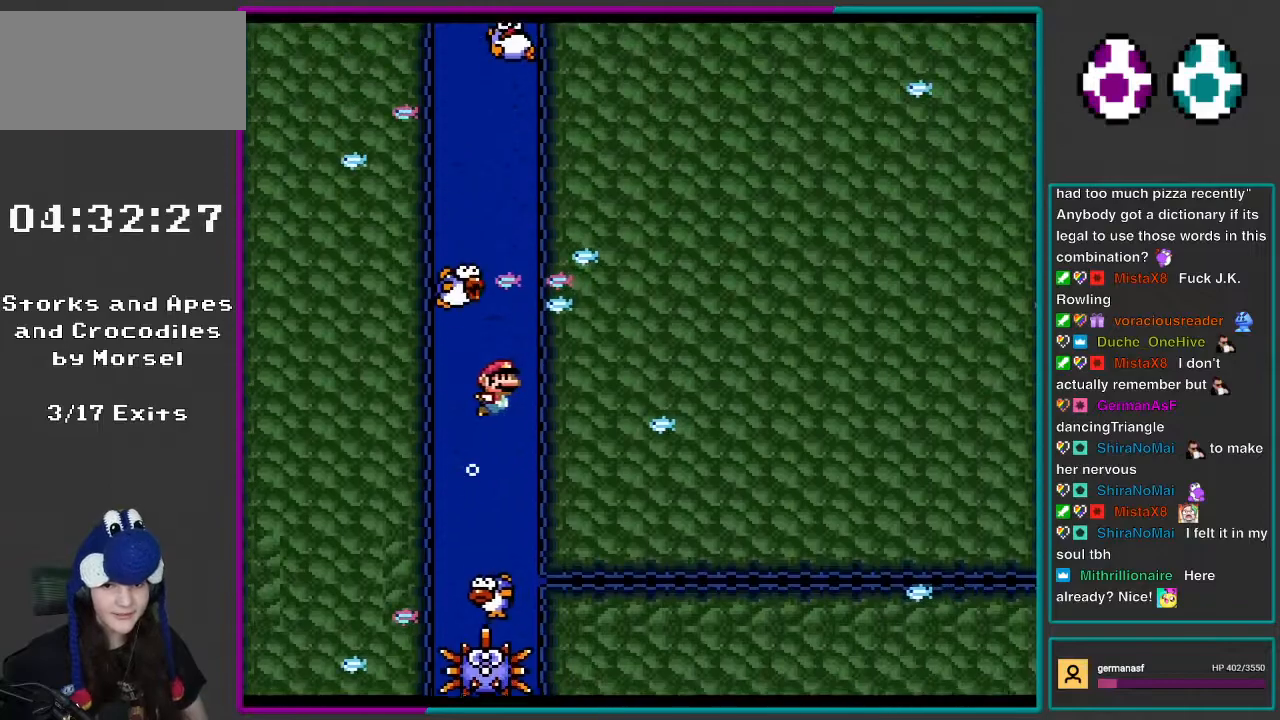
{"buttons": ["B", "Y", "DPAD_UP", "DPAD_LEFT"], "events": [[67, "B", "down"], [167, "B", "up"], [267, "B", "down"], [300, "DPAD_RIGHT", "up"], [367, "B", "up"], [367, "DPAD_LEFT", "down"], [467, "B", "down"]]}
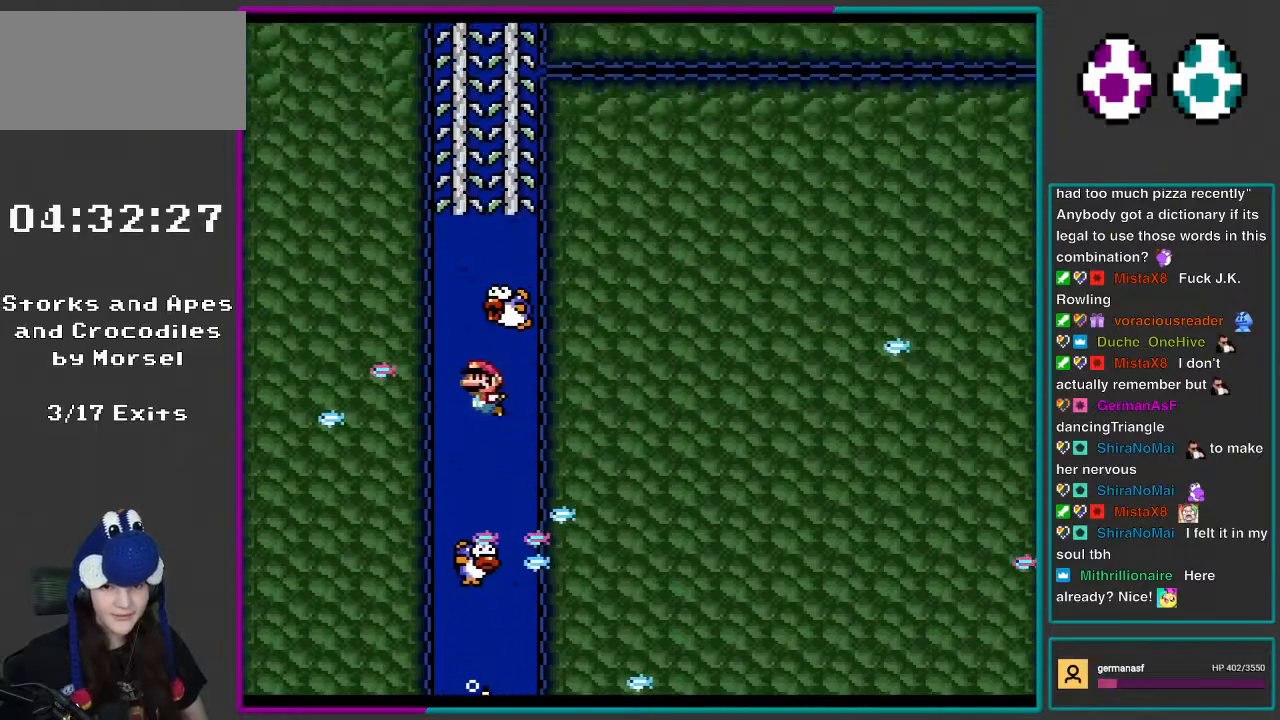
{"buttons": ["Y"], "events": [[67, "B", "up"], [167, "B", "down"], [267, "B", "up"], [333, "DPAD_LEFT", "up"], [367, "B", "down"], [467, "B", "up"], [467, "DPAD_UP", "up"]]}
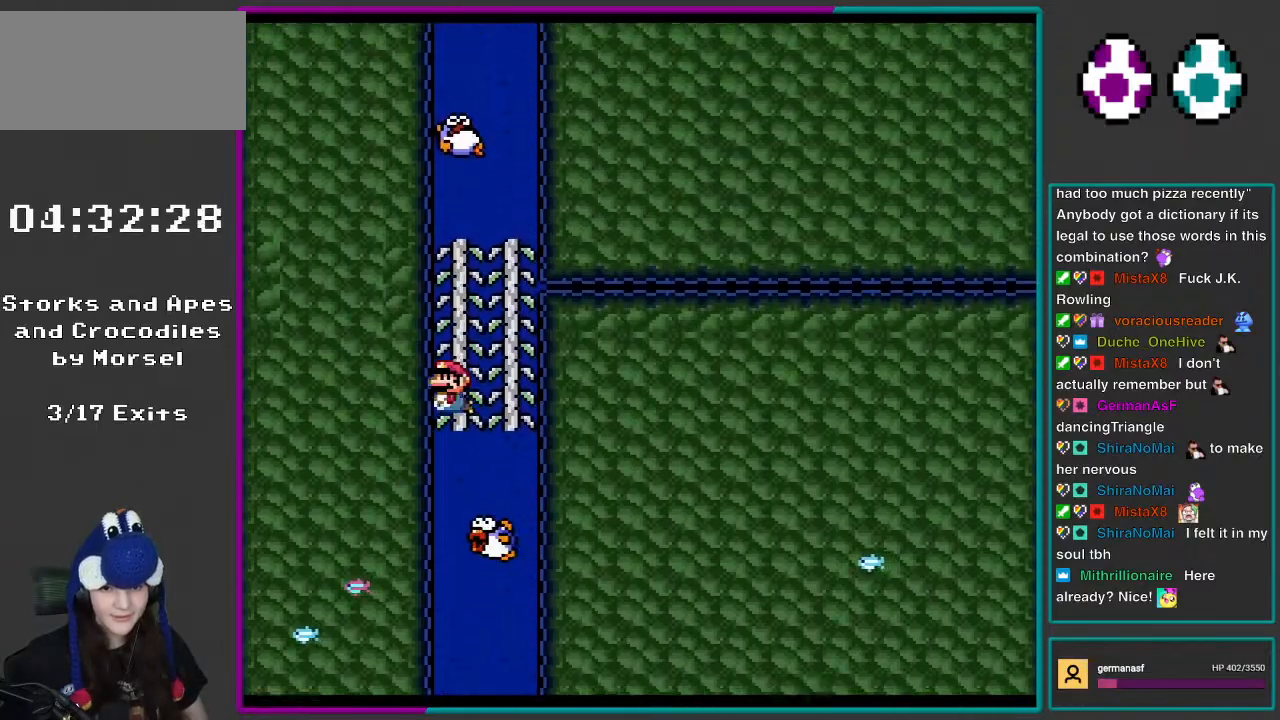
{"buttons": ["B", "Y", "DPAD_RIGHT"], "events": [[67, "B", "down"], [167, "B", "up"], [167, "DPAD_RIGHT", "down"], [267, "B", "down"], [333, "B", "up"], [433, "B", "down"]]}
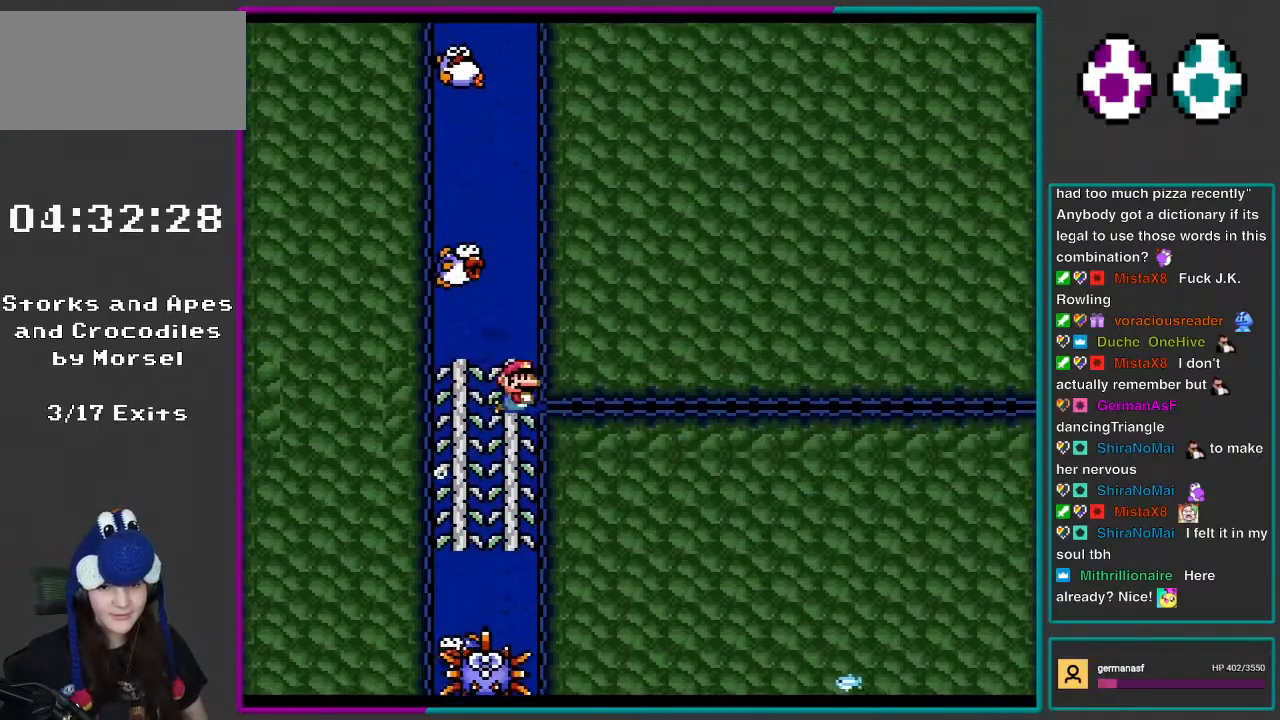
{"buttons": ["Y", "DPAD_UP"], "events": [[33, "B", "up"], [100, "DPAD_RIGHT", "up"], [133, "B", "down"], [233, "B", "up"], [233, "DPAD_UP", "down"], [333, "B", "down"], [433, "B", "up"]]}
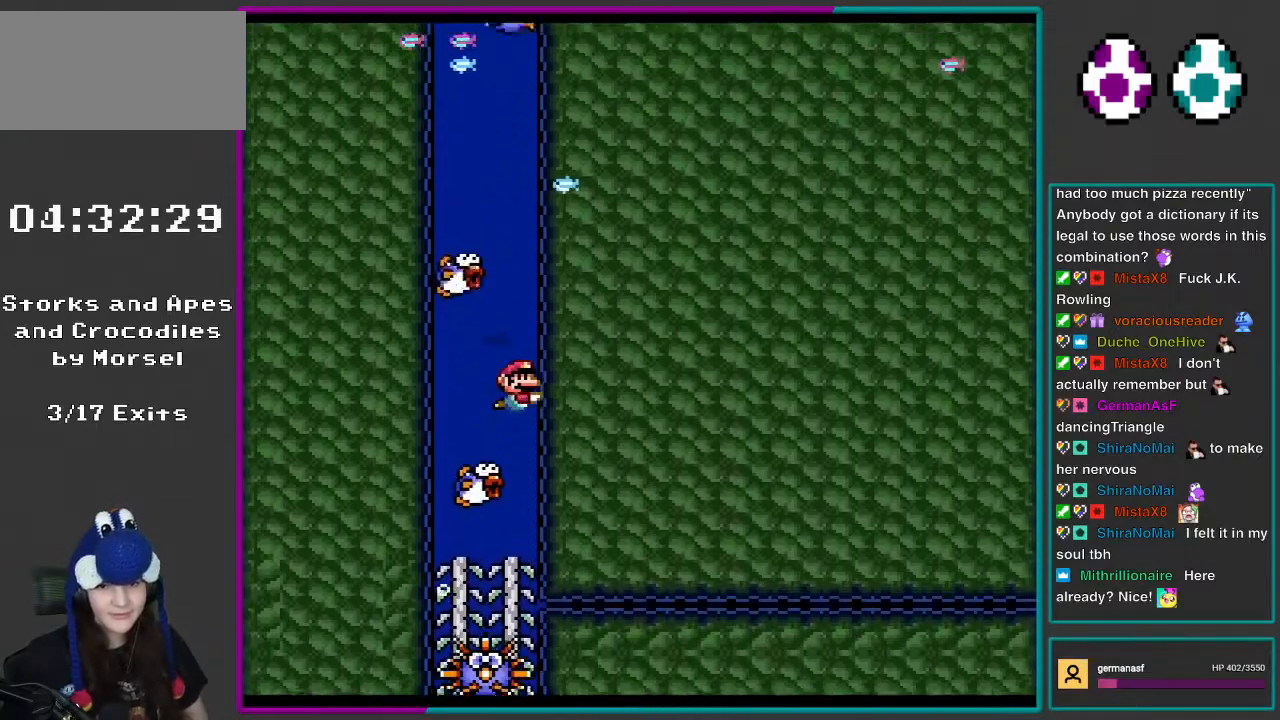
{"buttons": ["Y", "DPAD_UP", "DPAD_LEFT"], "events": [[33, "B", "down"], [133, "B", "up"], [400, "B", "down"], [433, "DPAD_LEFT", "down"], [500, "B", "up"]]}
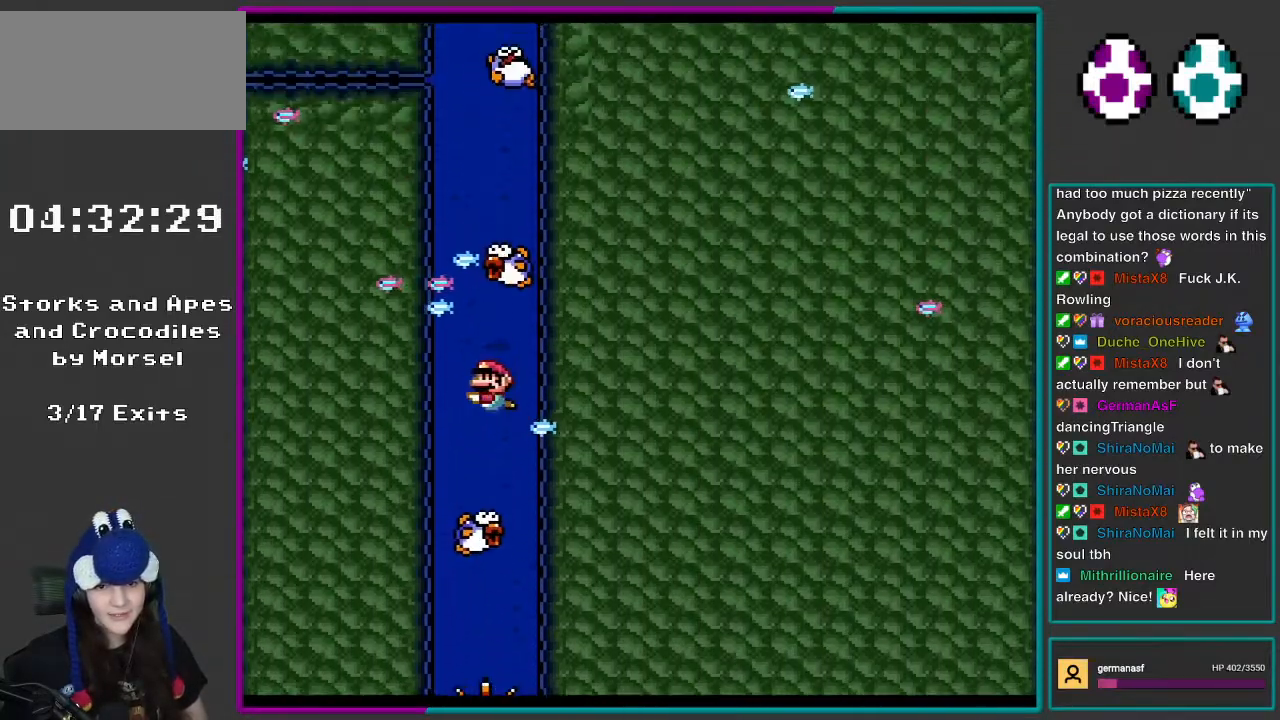
{"buttons": ["Y", "DPAD_UP"], "events": [[100, "B", "down"], [183, "B", "up"], [300, "B", "down"], [400, "B", "up"], [450, "DPAD_LEFT", "up"]]}
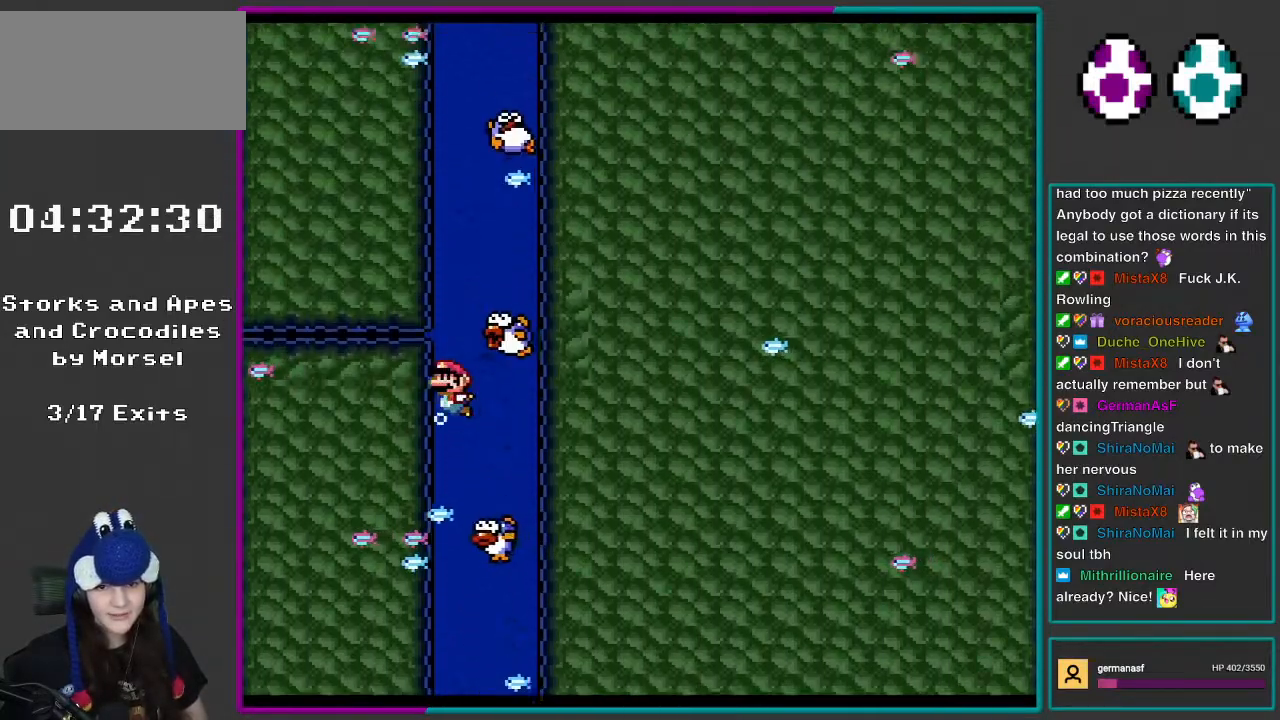
{"buttons": ["Y", "DPAD_UP"], "events": [[17, "B", "down"], [100, "B", "up"], [167, "B", "down"], [300, "B", "up"], [400, "B", "down"], [500, "B", "up"]]}
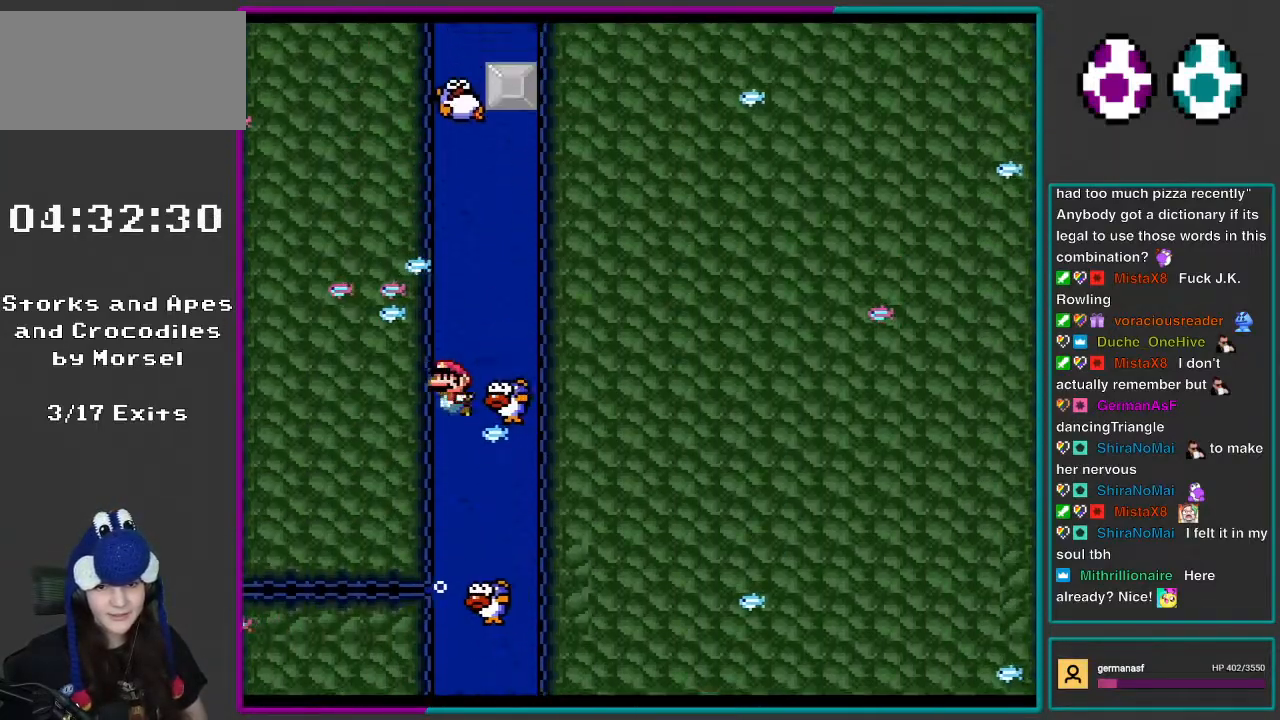
{"buttons": ["Y", "DPAD_UP", "DPAD_RIGHT"], "events": [[100, "B", "down"], [217, "DPAD_RIGHT", "down"], [233, "B", "up"], [333, "B", "down"], [433, "B", "up"]]}
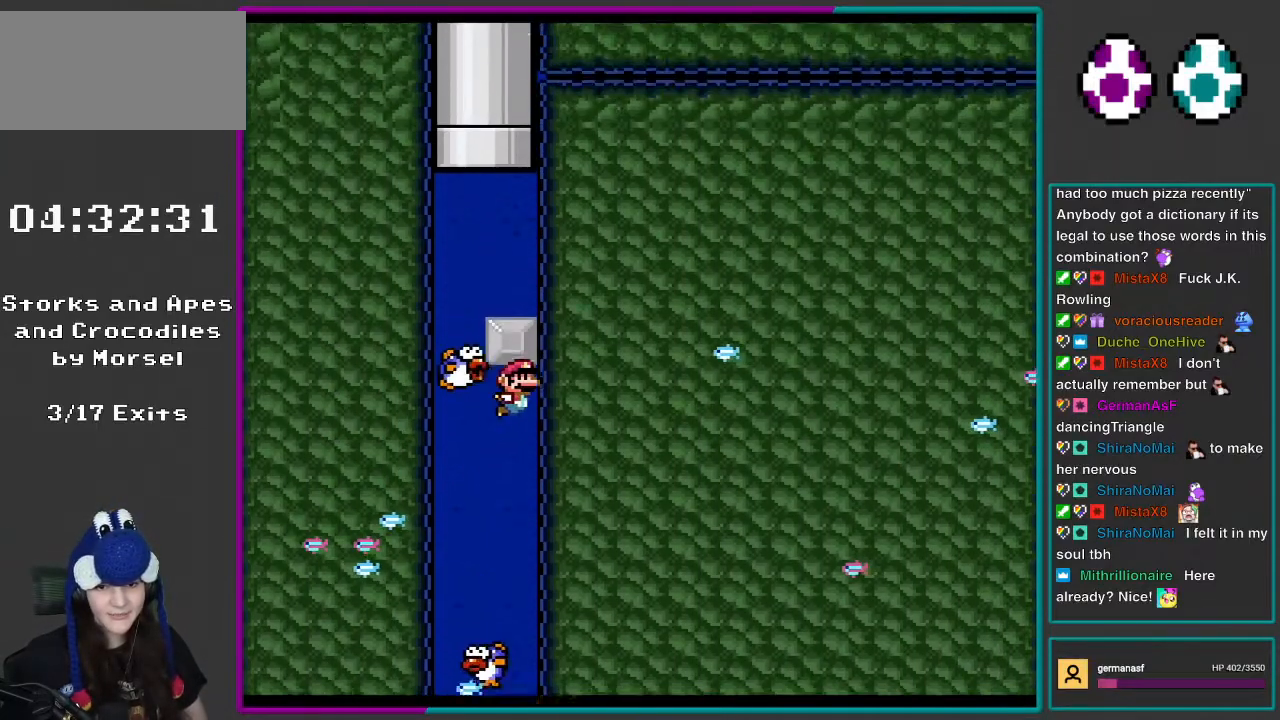
{"buttons": ["Y", "DPAD_RIGHT"], "events": [[17, "B", "down"], [100, "B", "up"], [133, "DPAD_RIGHT", "up"], [133, "DPAD_UP", "up"], [367, "DPAD_RIGHT", "down"]]}
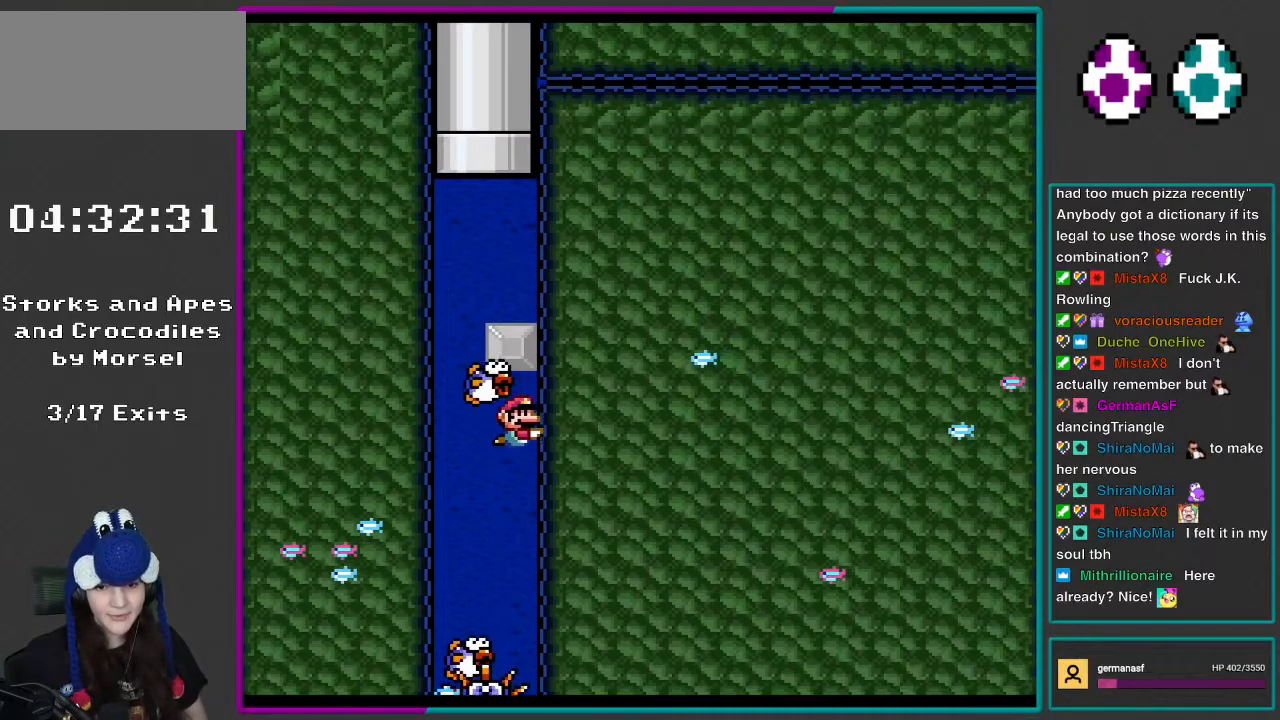
{"buttons": ["Y", "DPAD_UP", "DPAD_LEFT"], "events": [[183, "DPAD_LEFT", "down"], [183, "DPAD_RIGHT", "up"], [183, "DPAD_UP", "down"], [333, "B", "down"], [433, "B", "up"]]}
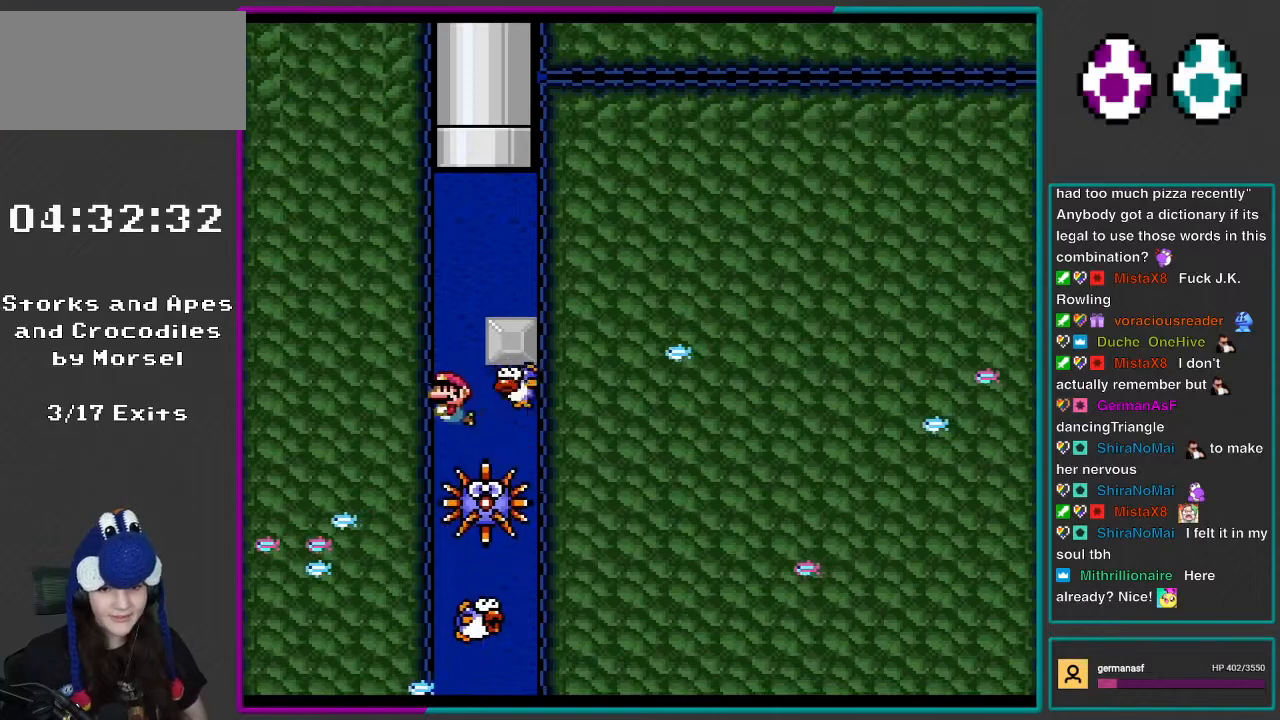
{"buttons": ["B", "Y", "DPAD_UP", "DPAD_RIGHT"], "events": [[33, "B", "down"], [133, "B", "up"], [133, "DPAD_LEFT", "up"], [200, "B", "down"], [333, "B", "up"], [400, "B", "down"], [400, "DPAD_RIGHT", "down"]]}
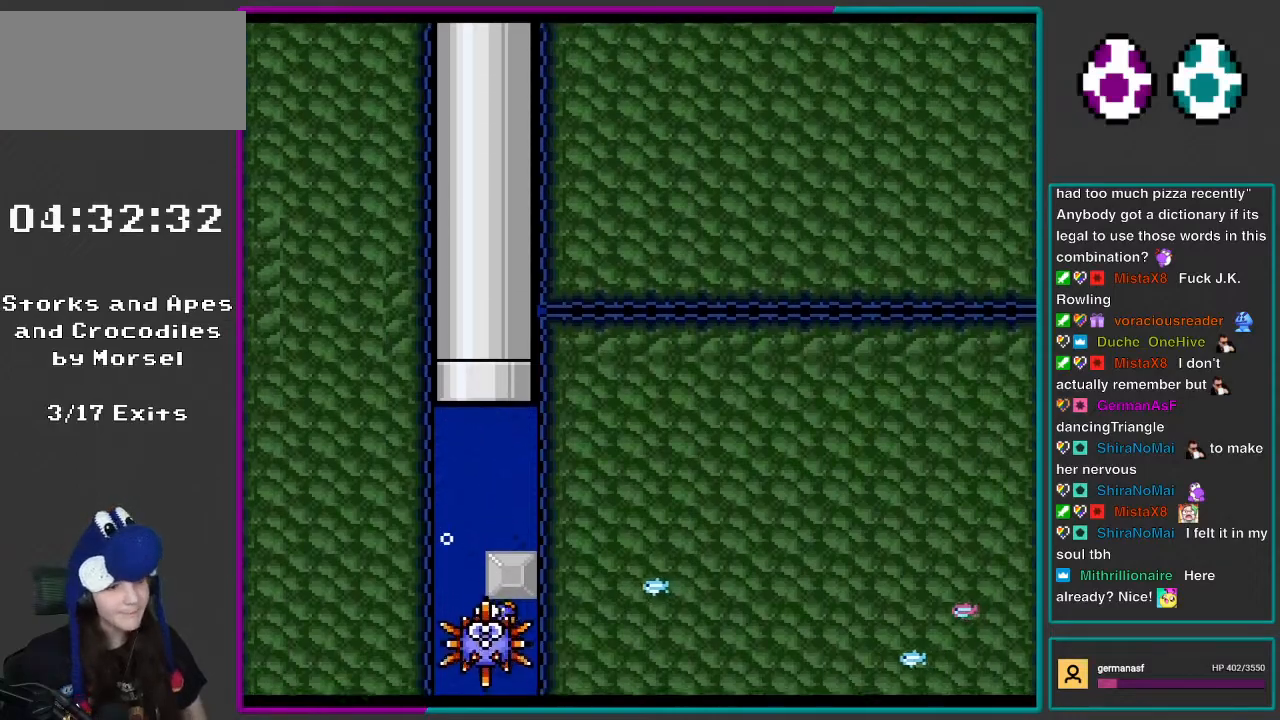
{"buttons": ["Y"], "events": [[33, "B", "up"], [100, "B", "down"], [133, "DPAD_RIGHT", "up"], [267, "B", "up"], [333, "DPAD_UP", "up"]]}
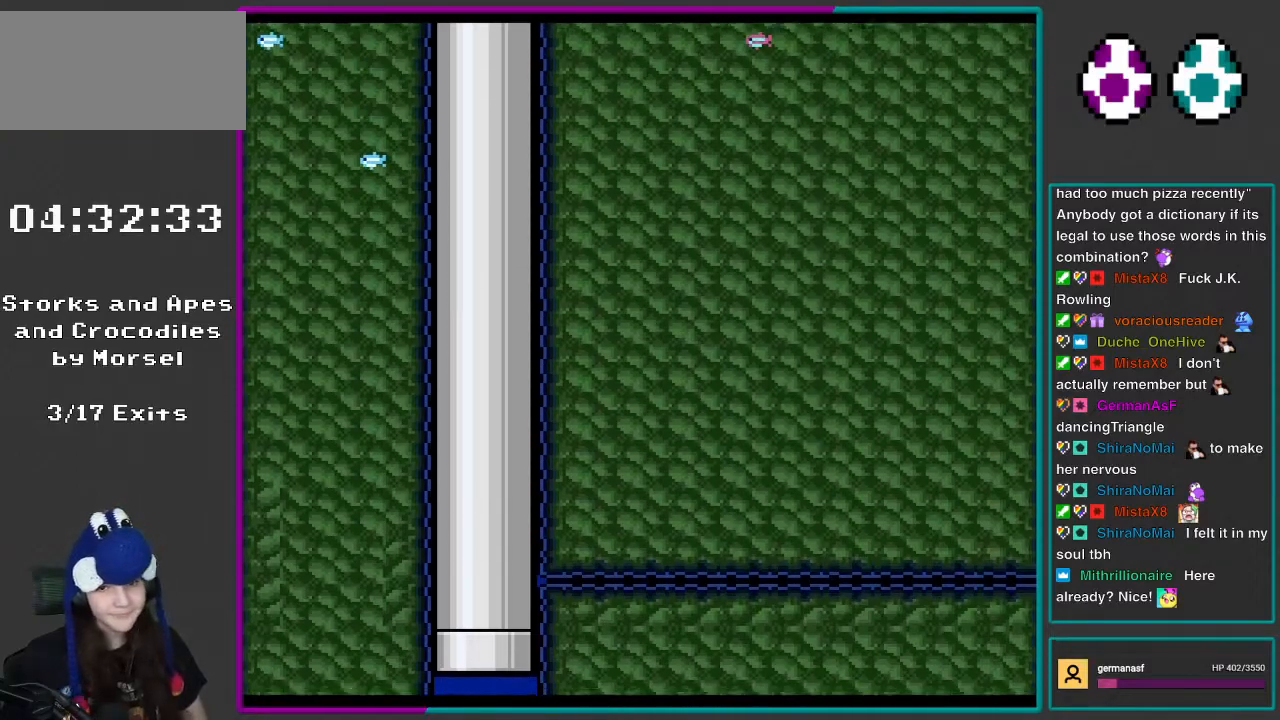
{"buttons": ["Y", "DPAD_UP"], "events": [[167, "DPAD_UP", "down"]]}
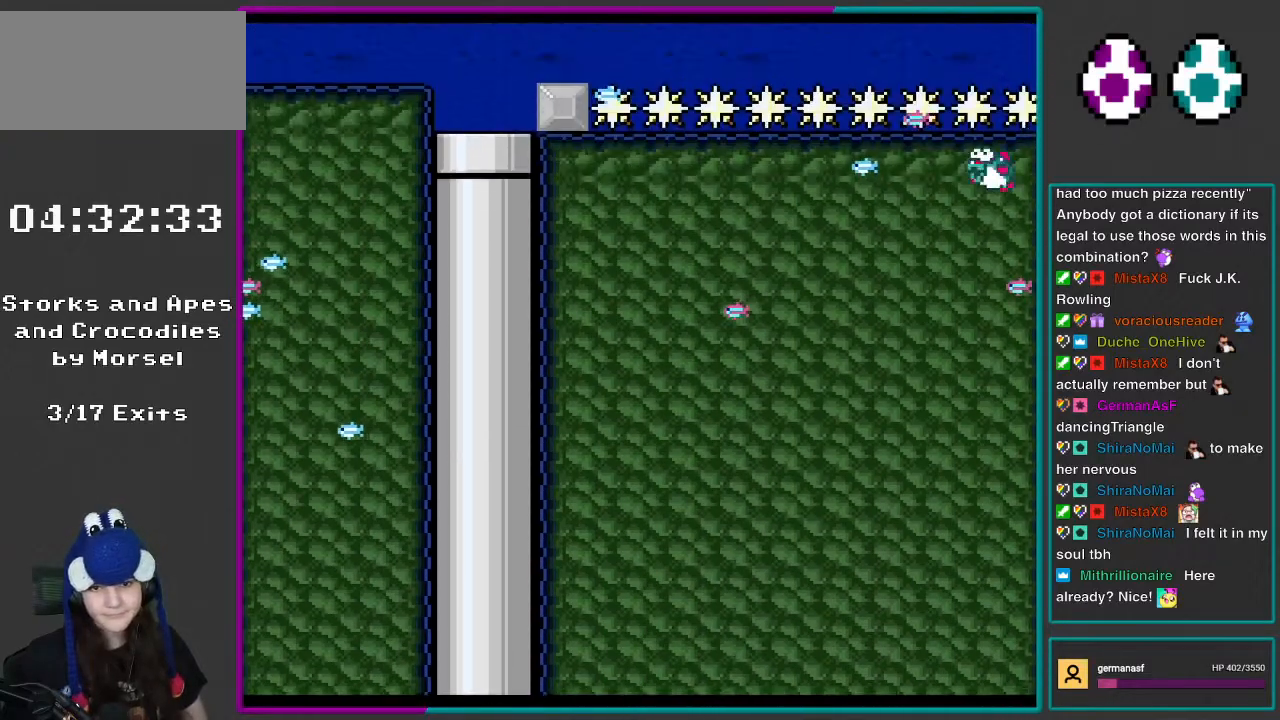
{"buttons": ["B", "Y", "DPAD_UP"], "events": [[500, "B", "down"]]}
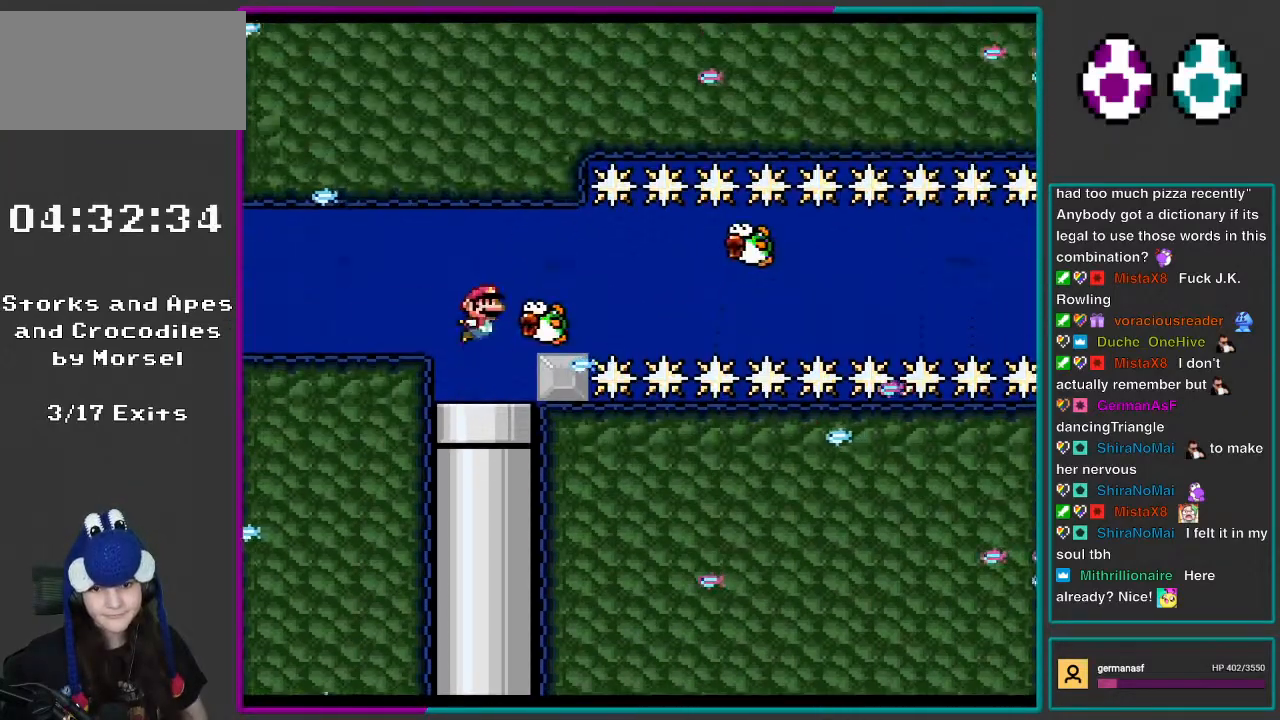
{"buttons": ["Y", "DPAD_DOWN"], "events": [[33, "B", "up"], [233, "DPAD_UP", "up"], [367, "DPAD_DOWN", "down"]]}
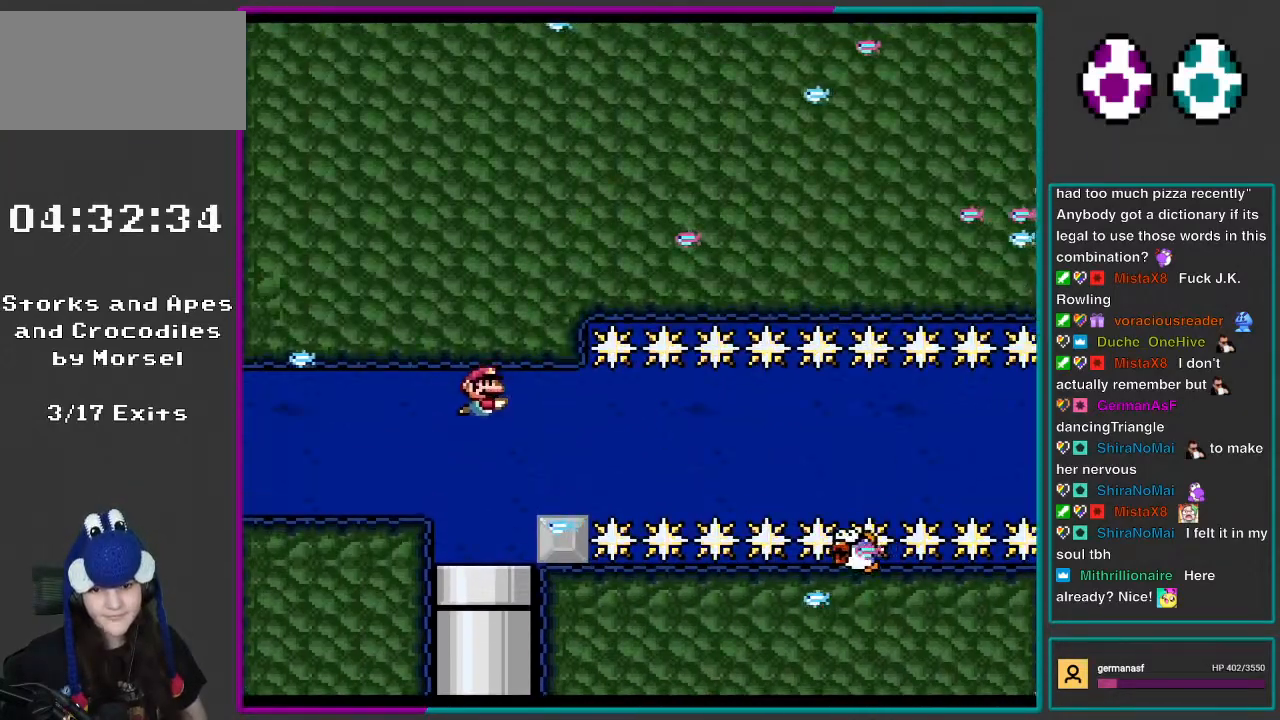
{"buttons": ["B", "Y", "DPAD_DOWN"], "events": [[433, "B", "down"]]}
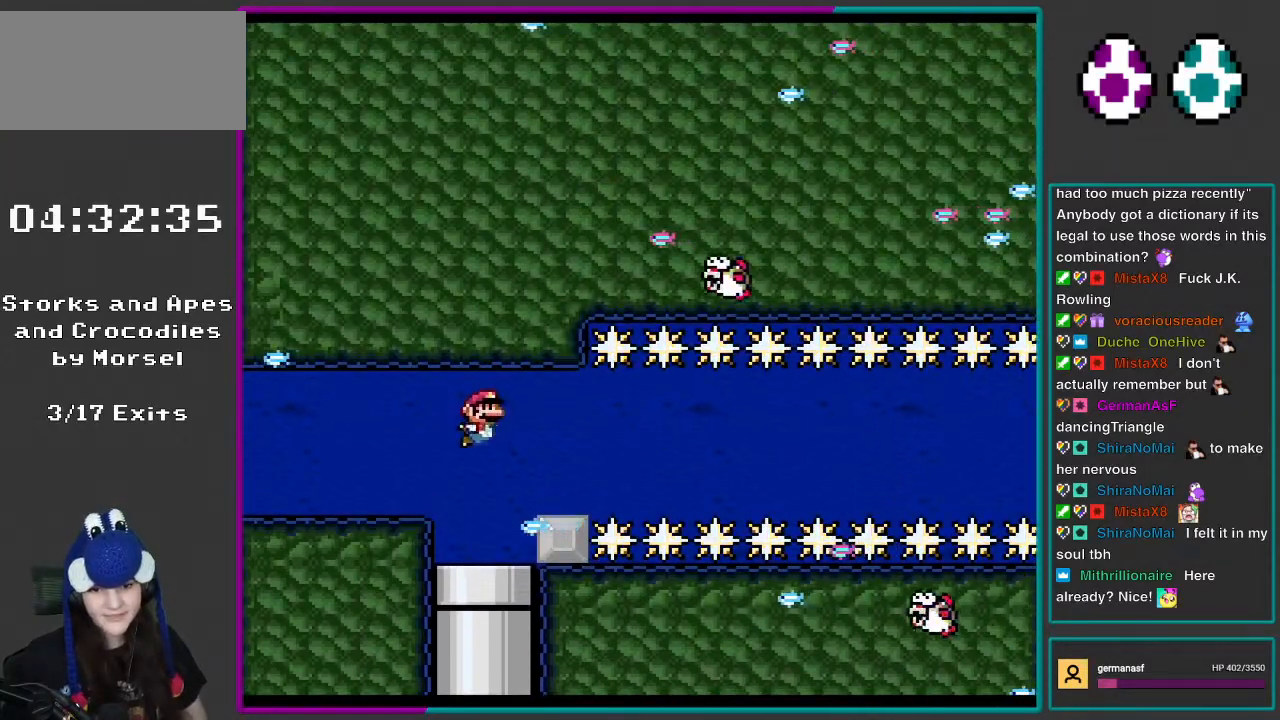
{"buttons": ["B", "Y", "DPAD_DOWN"], "events": [[33, "B", "up"], [500, "B", "down"]]}
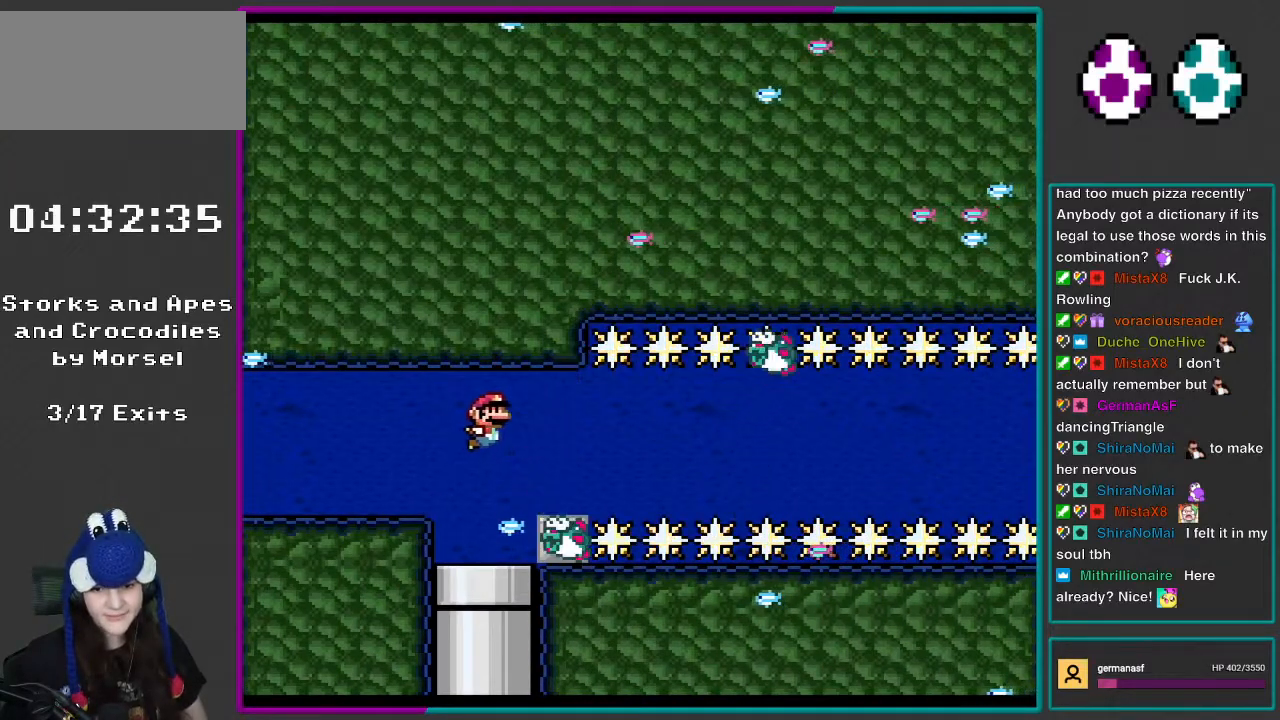
{"buttons": ["Y", "DPAD_DOWN", "DPAD_RIGHT"], "events": [[33, "DPAD_RIGHT", "down"], [100, "B", "up"]]}
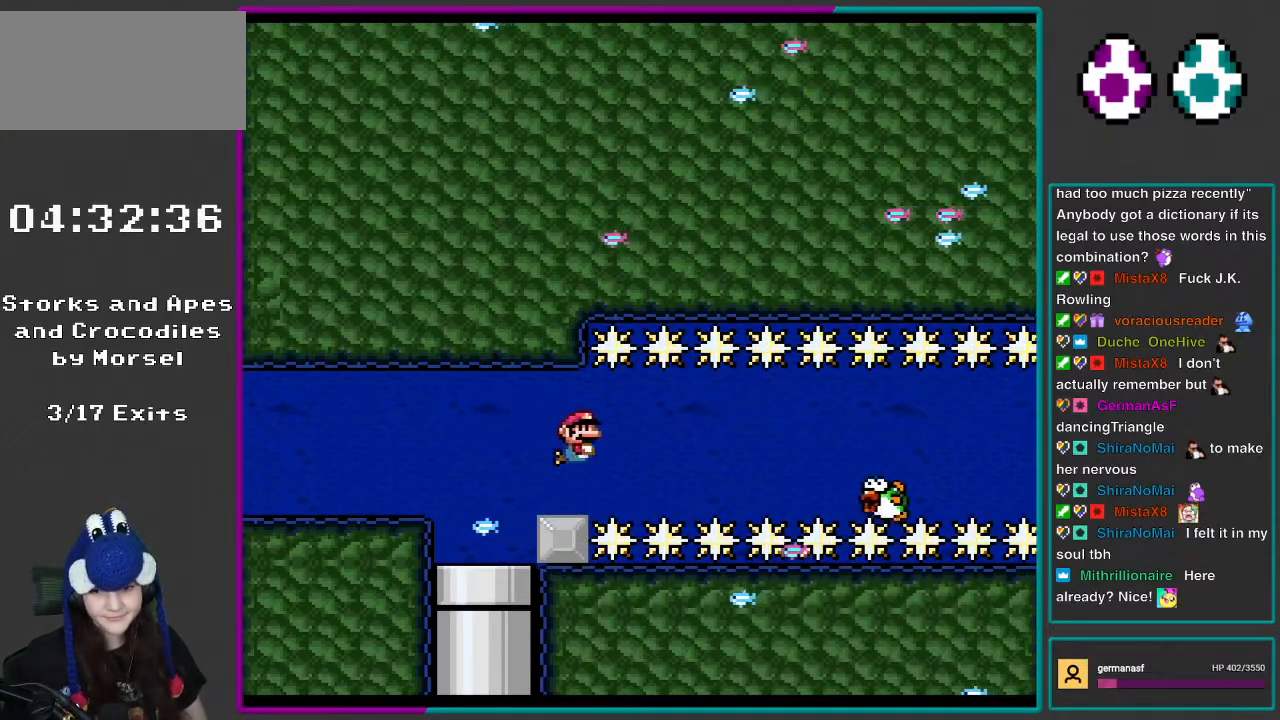
{"buttons": ["Y", "DPAD_DOWN"], "events": [[100, "B", "down"], [200, "B", "up"], [433, "DPAD_RIGHT", "up"]]}
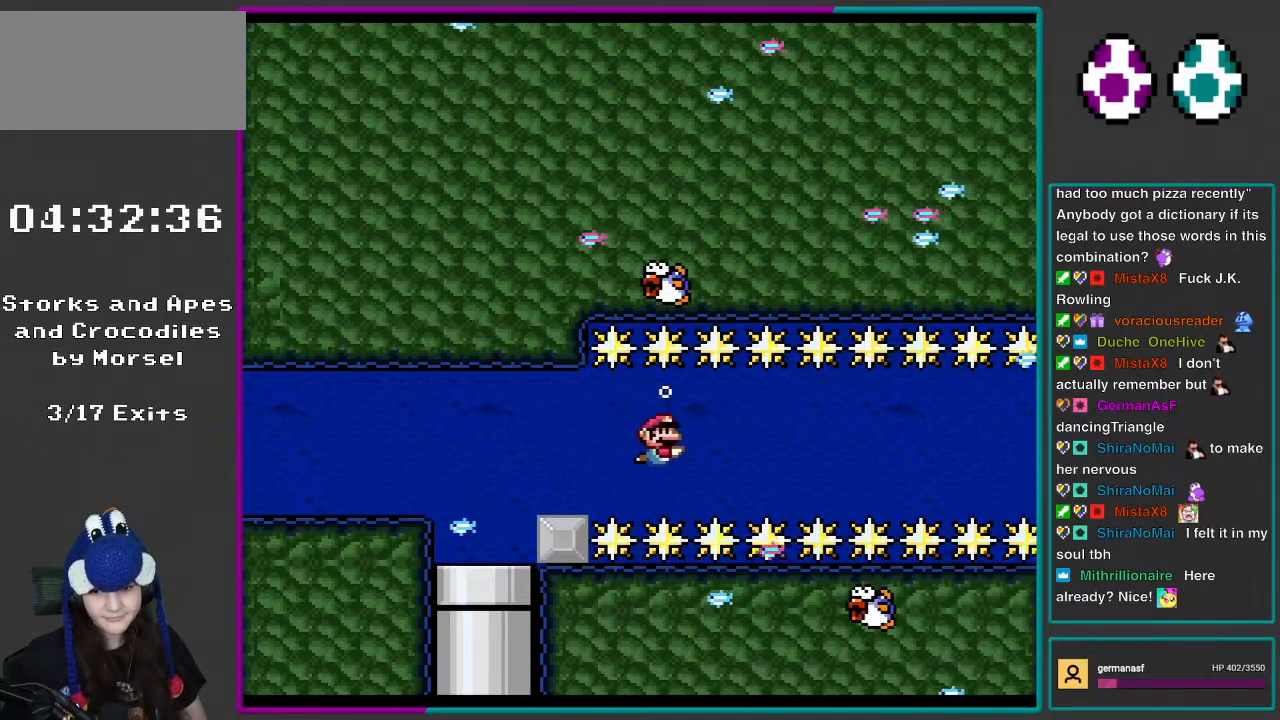
{"buttons": ["Y", "DPAD_DOWN", "DPAD_RIGHT"], "events": [[300, "B", "down"], [400, "B", "up"], [450, "DPAD_RIGHT", "down"]]}
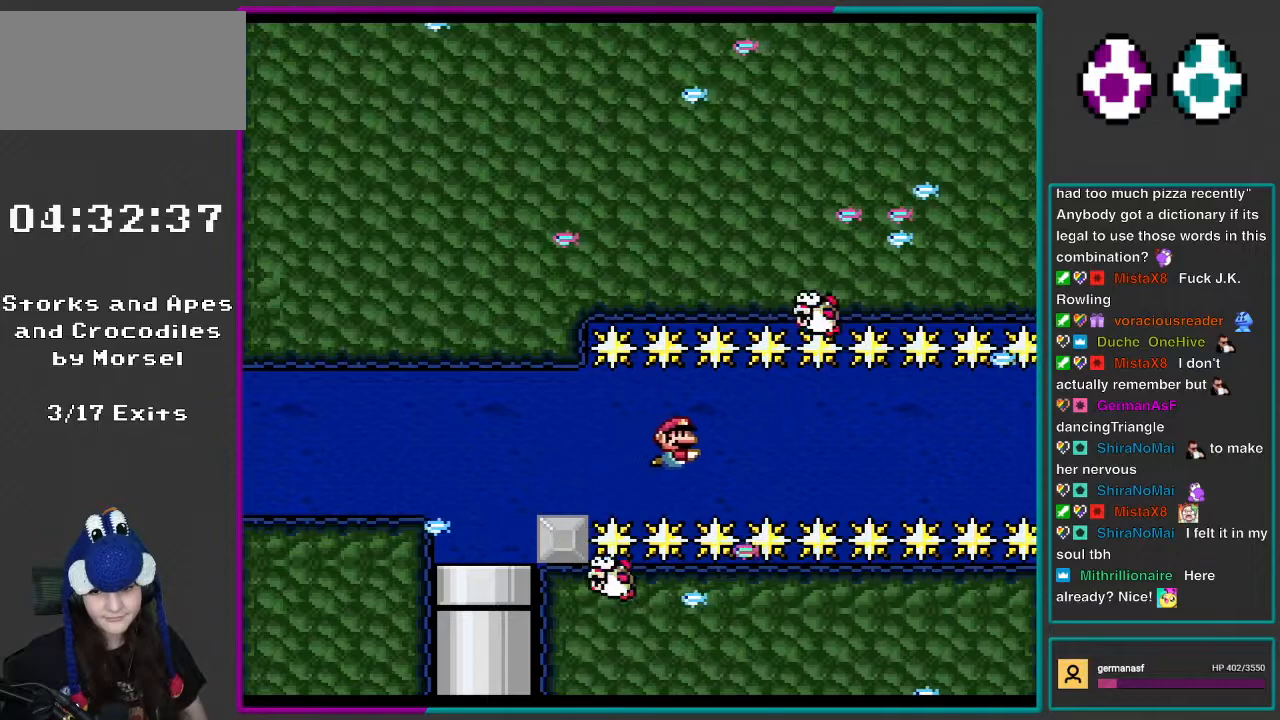
{"buttons": ["Y", "DPAD_DOWN", "DPAD_RIGHT"], "events": [[167, "B", "down"], [300, "B", "up"]]}
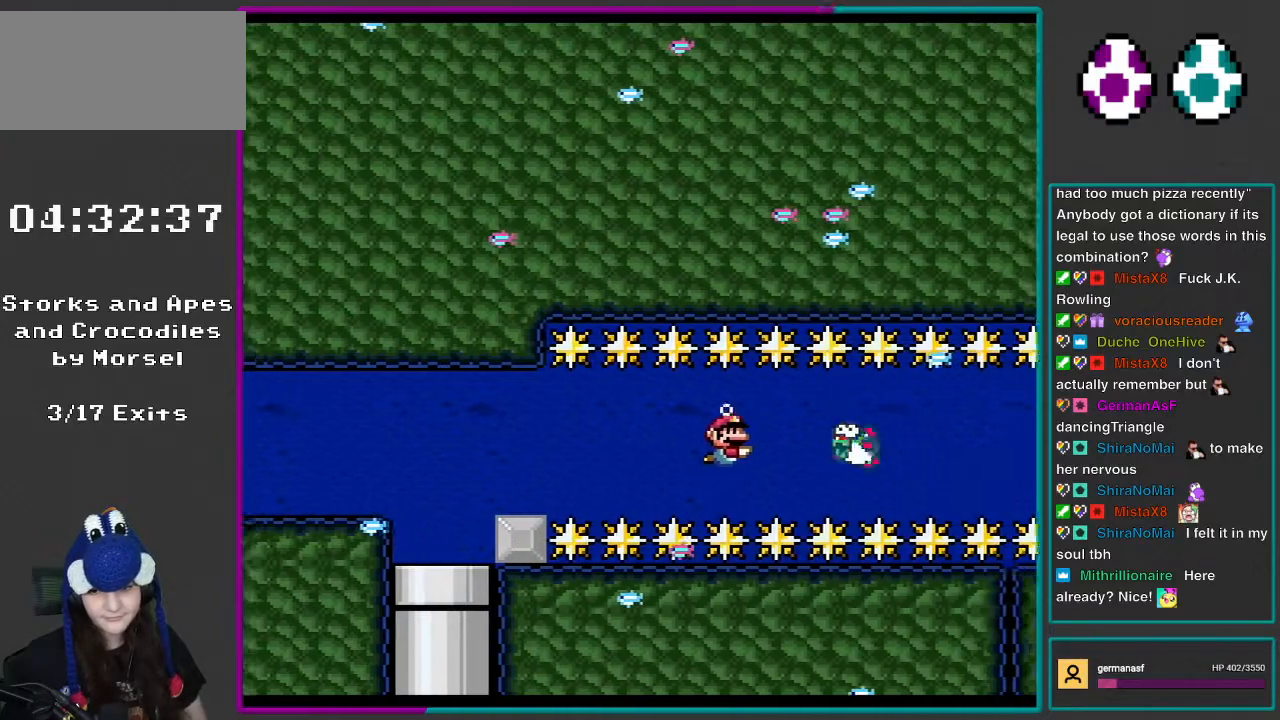
{"buttons": ["Y", "DPAD_DOWN", "DPAD_RIGHT"], "events": [[233, "B", "down"], [367, "B", "up"]]}